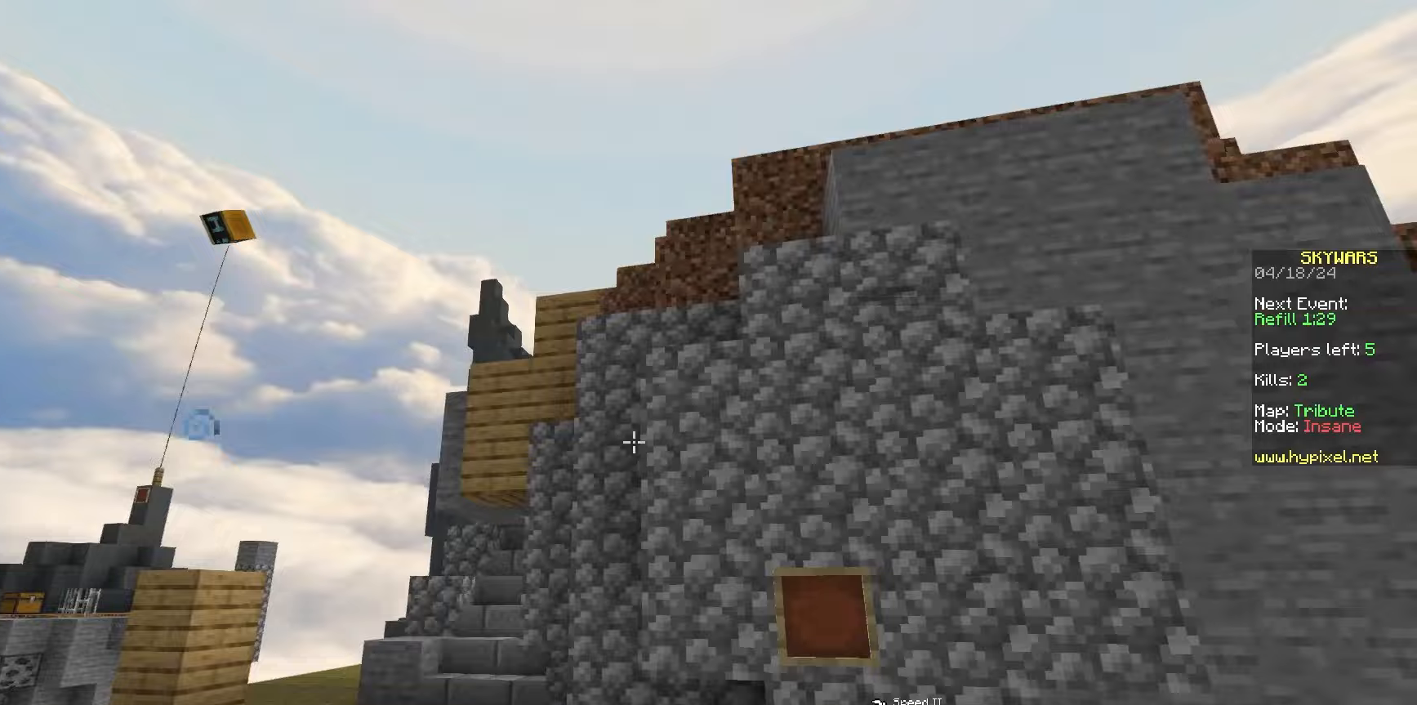
Gameplay with keyboard and mouse; each line is a JSON object with the keys and mouse buttons held at the frame after it. "events" lists presses ("down") and releases ("up") of "a", "d", "s", "space", "w", "mouse_left" and "mouse_right" between this image and that frame as [ms after this image, input, new state], when the widget could be followed in between. "mouse_left", "mouse_right" = the "left", "right" buttons of the "mouse" list. No other keys are recorded. Fast repeated clicks can show as one long hold. Mouse movement is not recorded.
{"keys": ["d", "w"], "mouse": [], "events": [[117, "w", "up"], [283, "a", "up"], [350, "w", "down"], [483, "d", "down"]]}
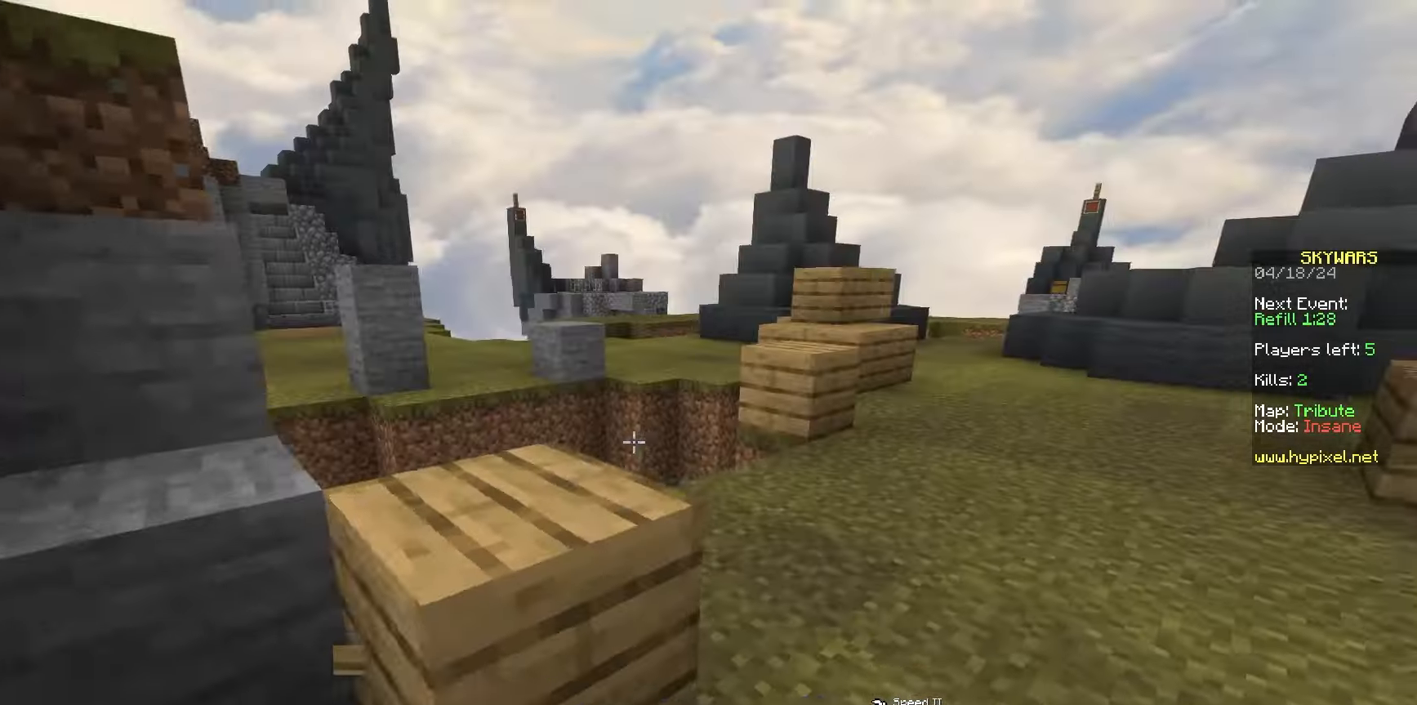
{"keys": ["w"], "mouse": [], "events": [[333, "mouse_left", "down"], [400, "d", "up"], [500, "mouse_left", "up"]]}
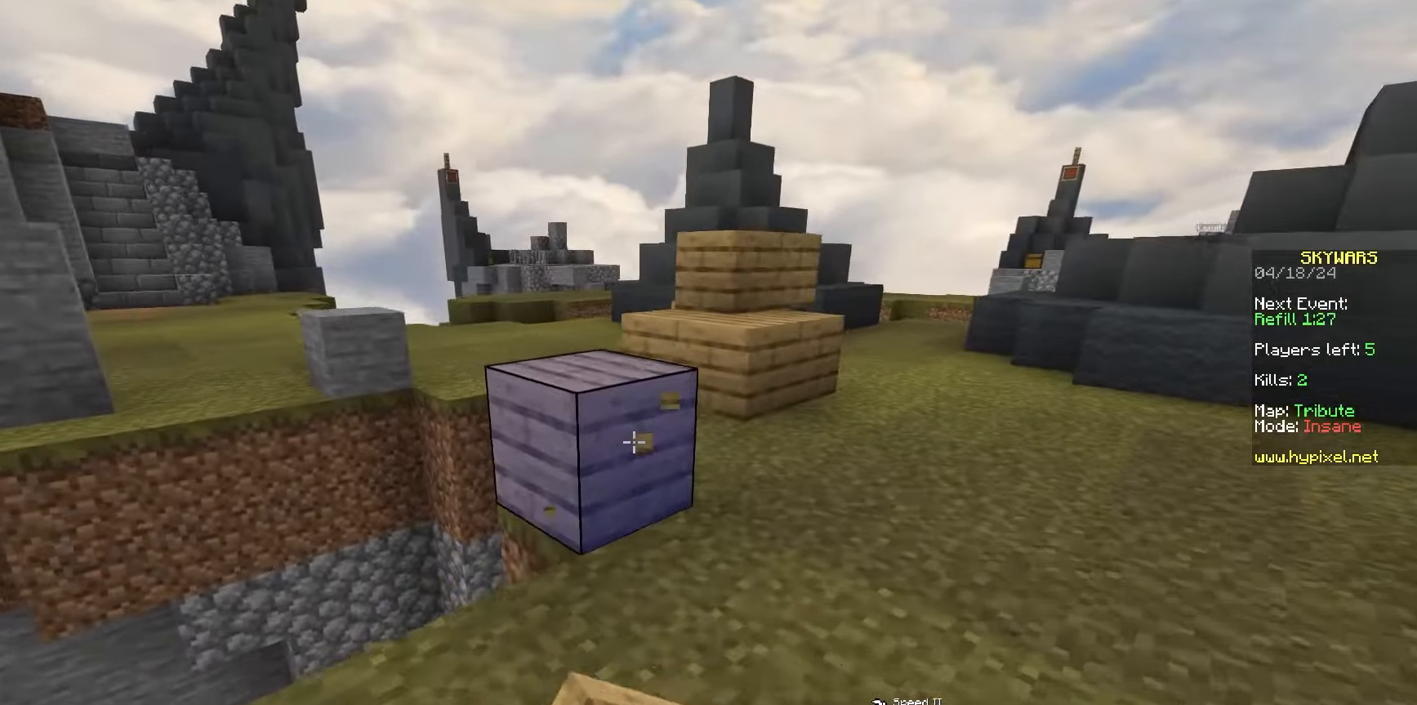
{"keys": ["d", "space", "w"], "mouse": [], "events": [[67, "space", "down"], [217, "space", "up"], [367, "mouse_left", "down"], [367, "space", "down"], [383, "mouse_left", "up"], [400, "d", "down"]]}
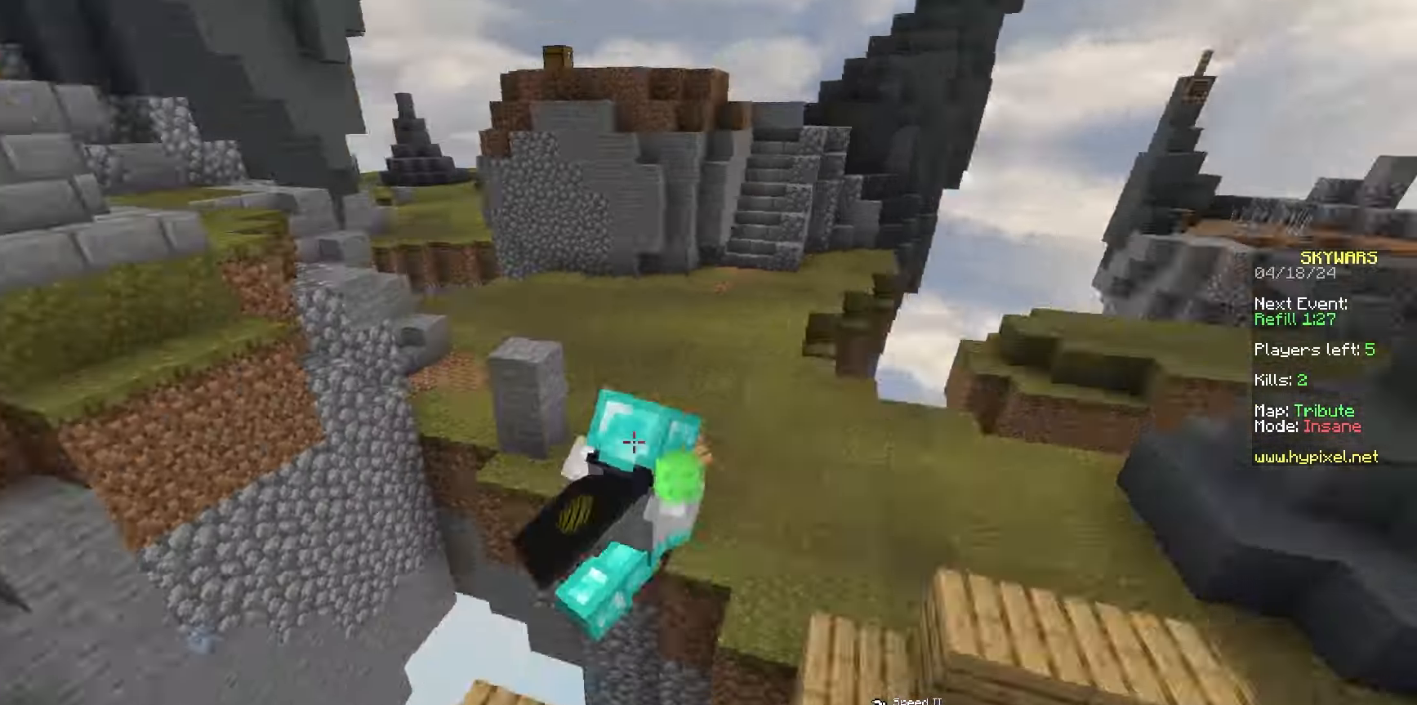
{"keys": ["s"], "mouse": [], "events": [[67, "w", "up"], [133, "space", "up"], [167, "s", "down"], [433, "d", "up"]]}
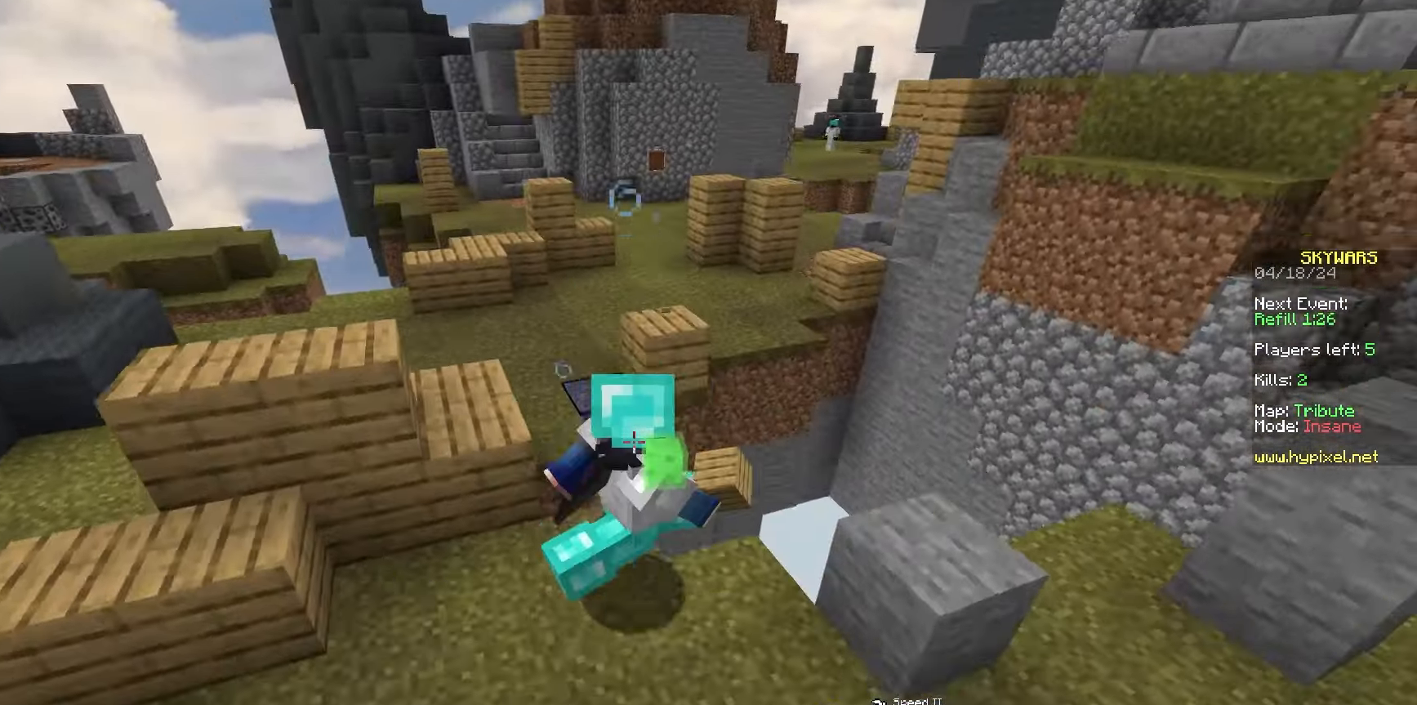
{"keys": ["d", "w"], "mouse": ["left"], "events": [[67, "d", "down"], [150, "s", "up"], [267, "w", "down"], [350, "mouse_left", "down"]]}
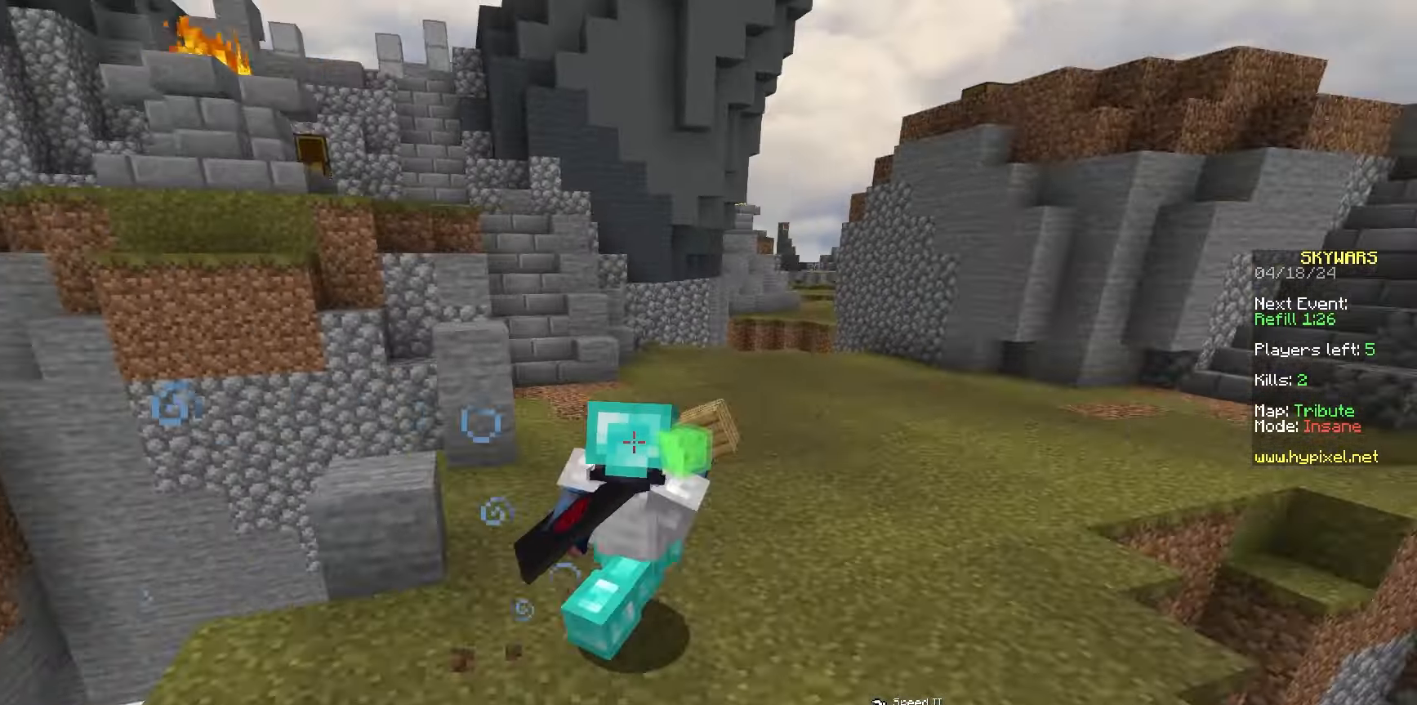
{"keys": ["d", "space", "w"], "mouse": [], "events": [[33, "mouse_left", "up"], [83, "mouse_left", "down"], [200, "d", "up"], [200, "mouse_left", "up"], [200, "space", "down"], [233, "mouse_left", "down"], [250, "d", "down"], [383, "mouse_left", "up"]]}
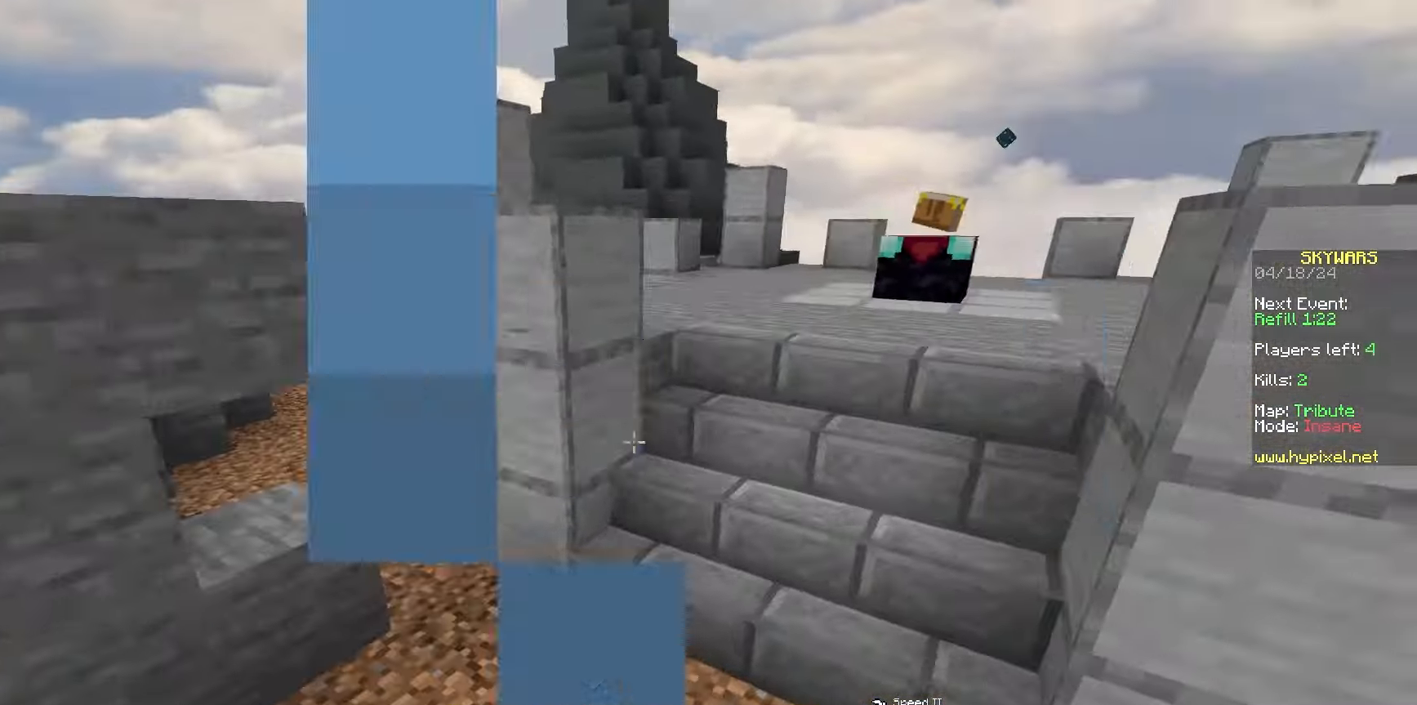
{"keys": ["w"], "mouse": ["left"], "events": [[183, "d", "up"], [183, "space", "up"], [433, "mouse_left", "down"]]}
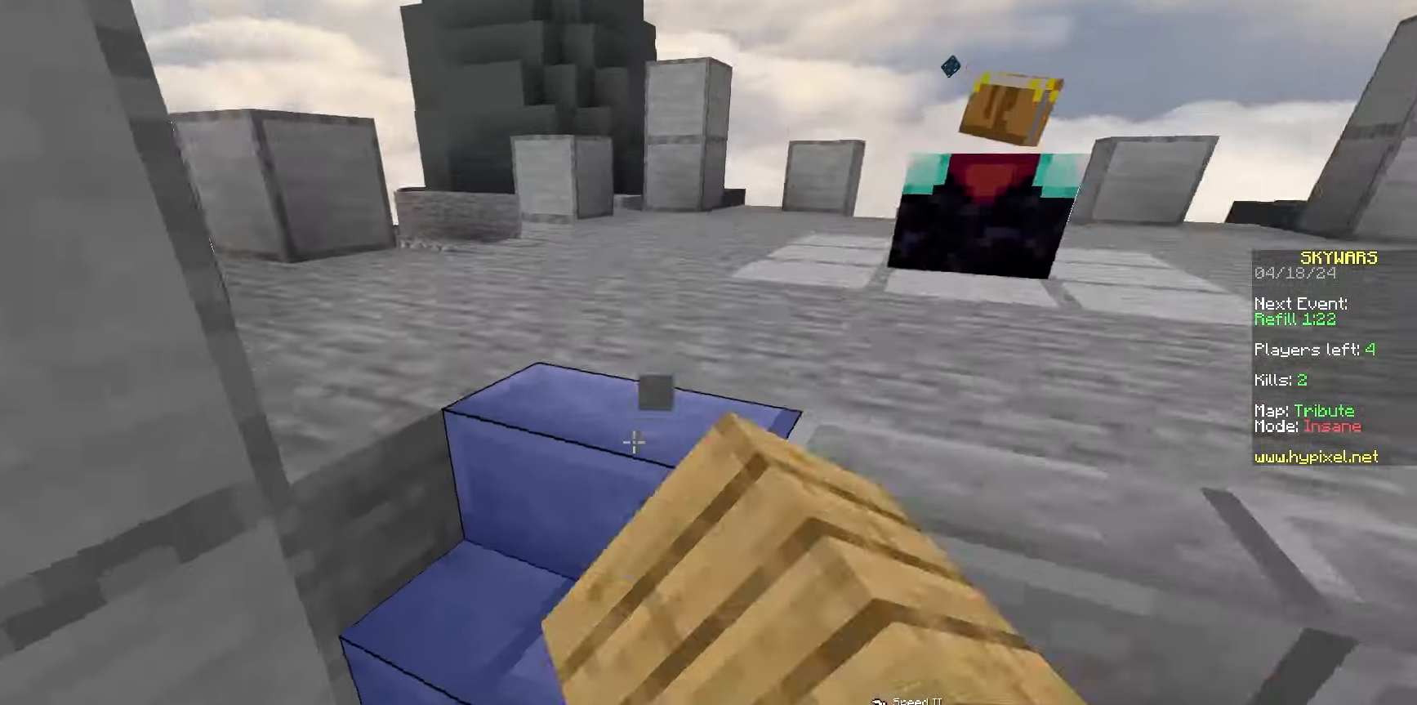
{"keys": ["w"], "mouse": [], "events": [[33, "space", "down"], [83, "mouse_left", "up"], [133, "mouse_left", "down"], [133, "space", "up"], [200, "space", "down"], [300, "mouse_left", "up"], [350, "mouse_left", "down"], [433, "space", "up"], [483, "mouse_left", "up"]]}
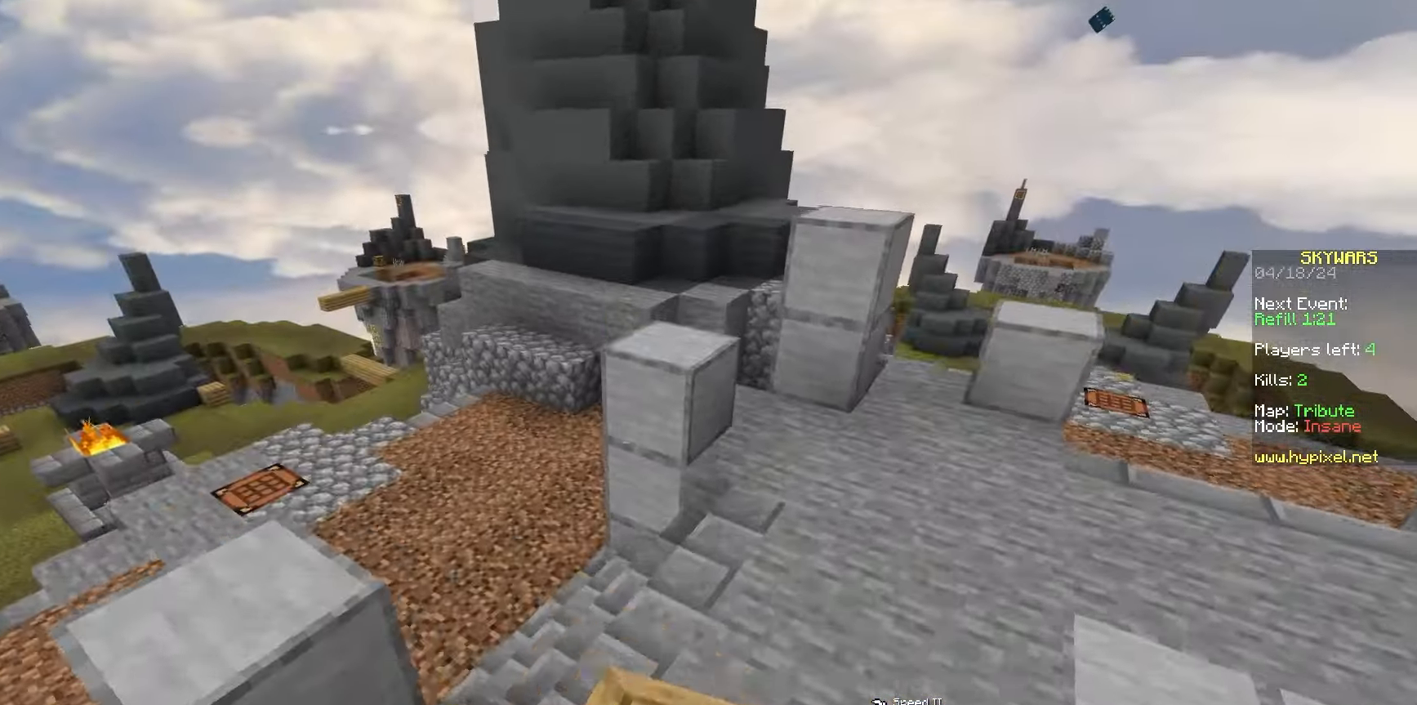
{"keys": ["w"], "mouse": [], "events": [[50, "mouse_left", "down"], [200, "mouse_left", "up"], [267, "mouse_left", "down"], [267, "space", "down"], [433, "mouse_left", "up"], [483, "space", "up"]]}
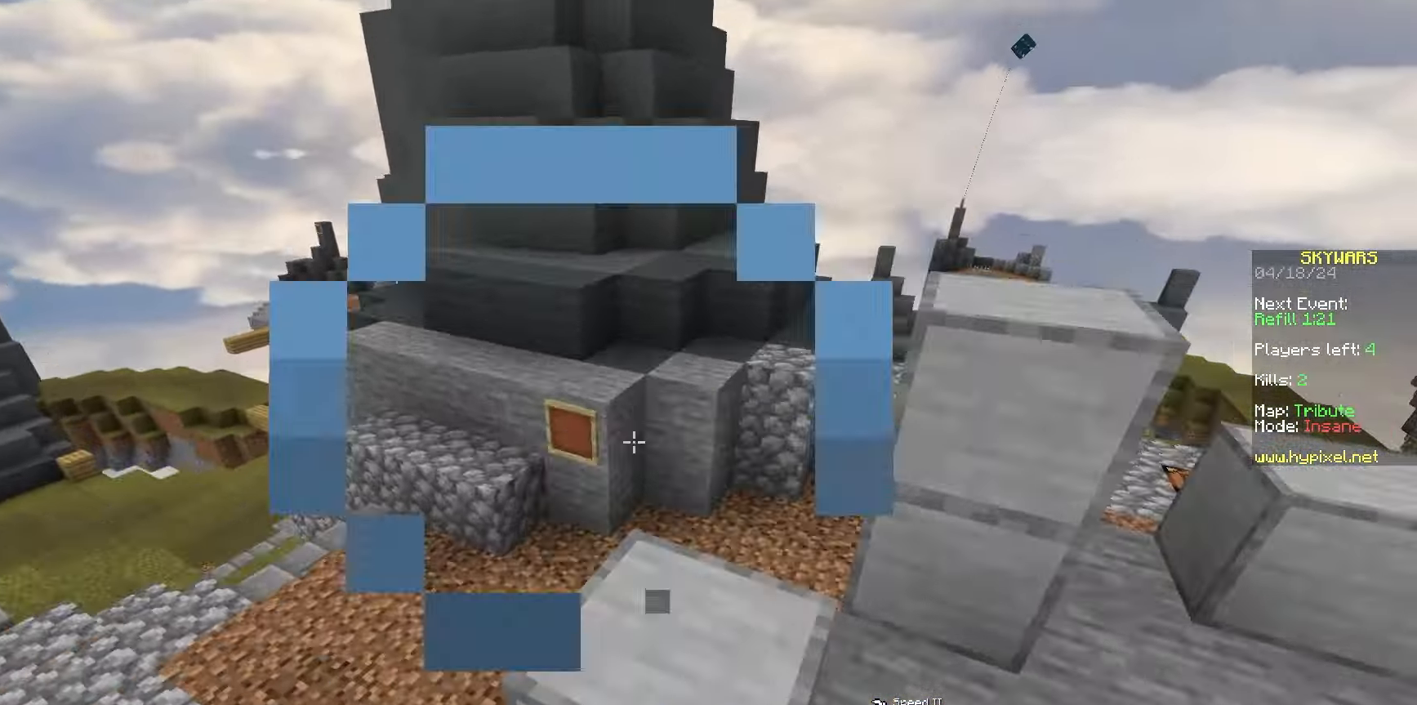
{"keys": ["a", "w"], "mouse": [], "events": [[150, "space", "down"], [333, "a", "down"], [483, "space", "up"]]}
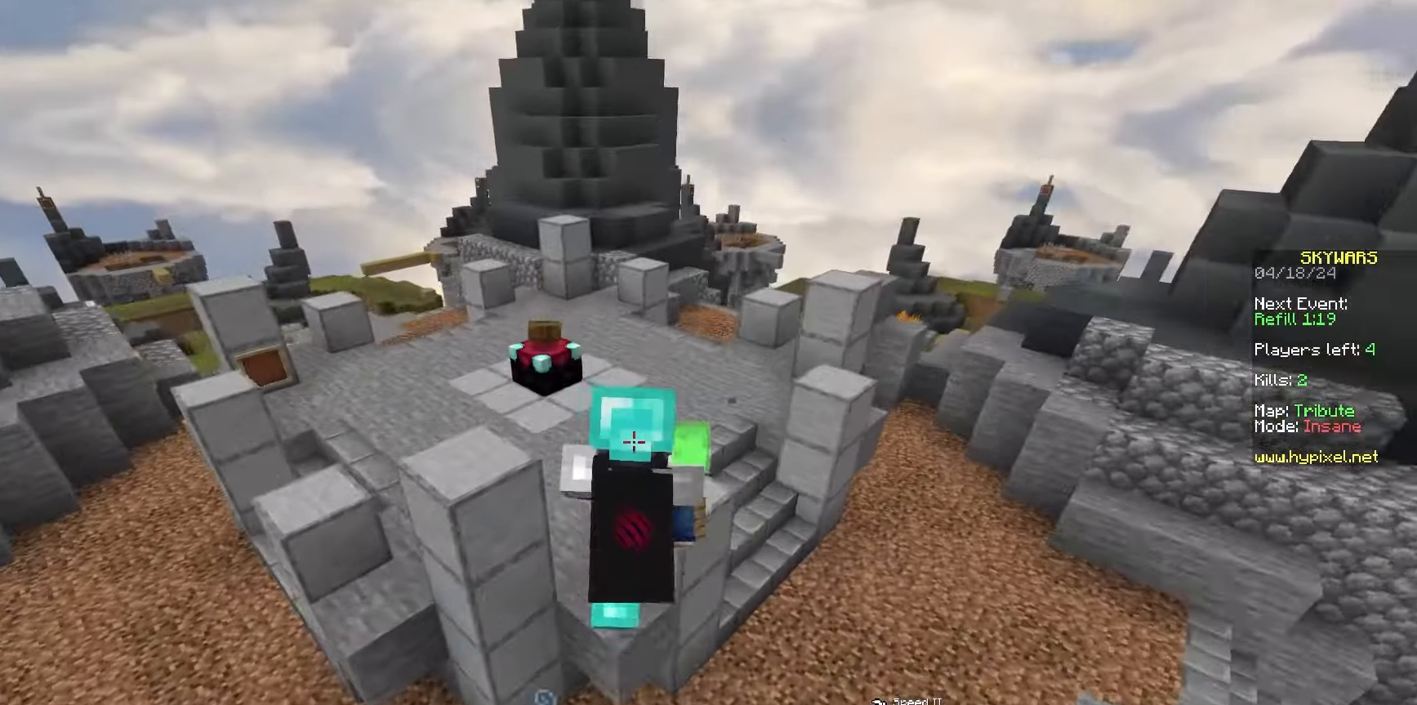
{"keys": ["a", "w"], "mouse": [], "events": [[183, "a", "up"], [317, "a", "down"]]}
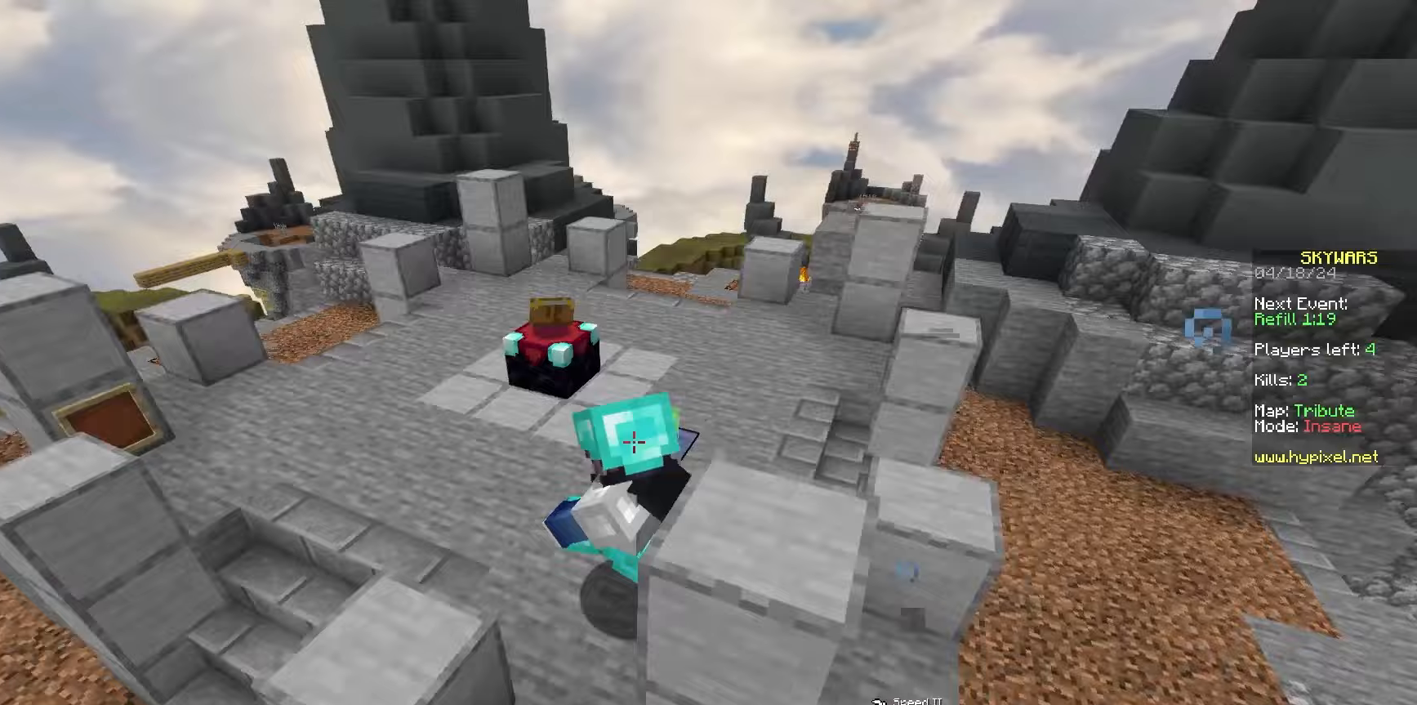
{"keys": ["a"], "mouse": [], "events": [[50, "w", "up"]]}
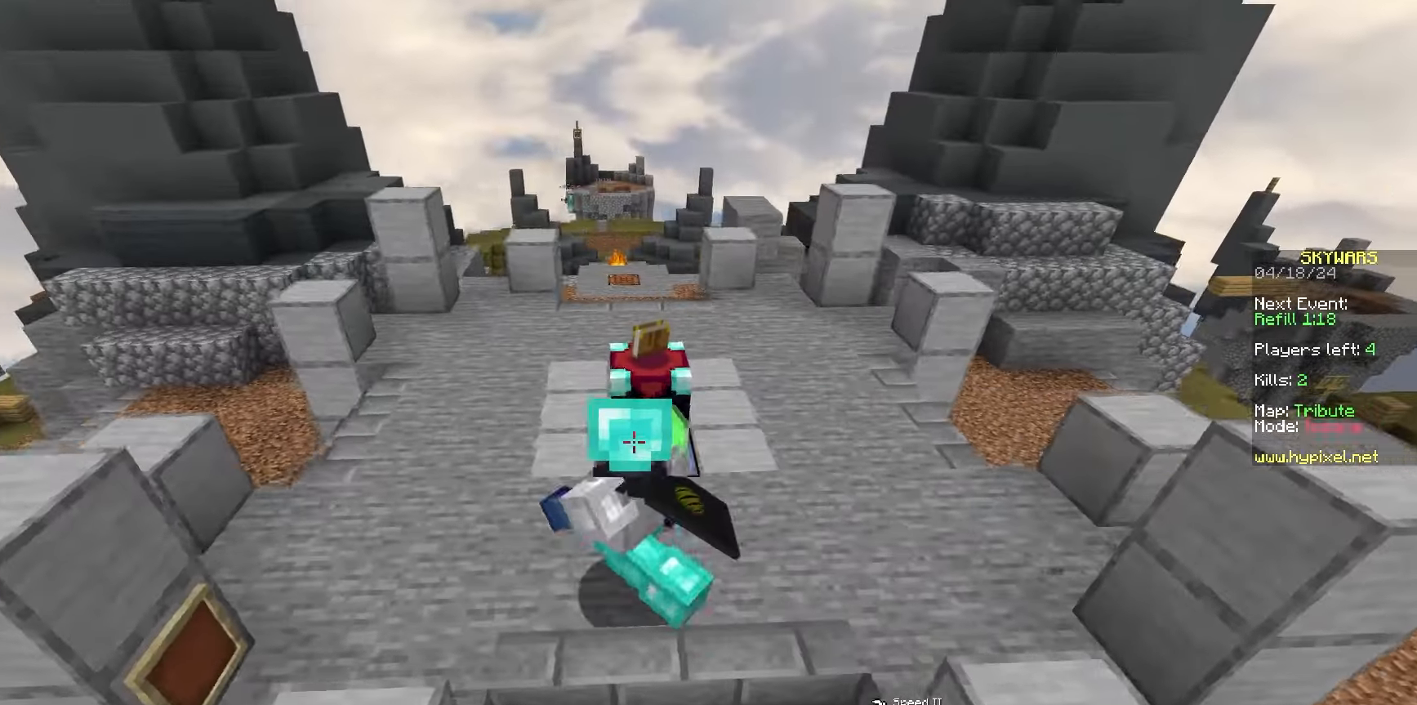
{"keys": ["space", "w"], "mouse": [], "events": [[117, "w", "down"], [167, "a", "up"], [483, "space", "down"]]}
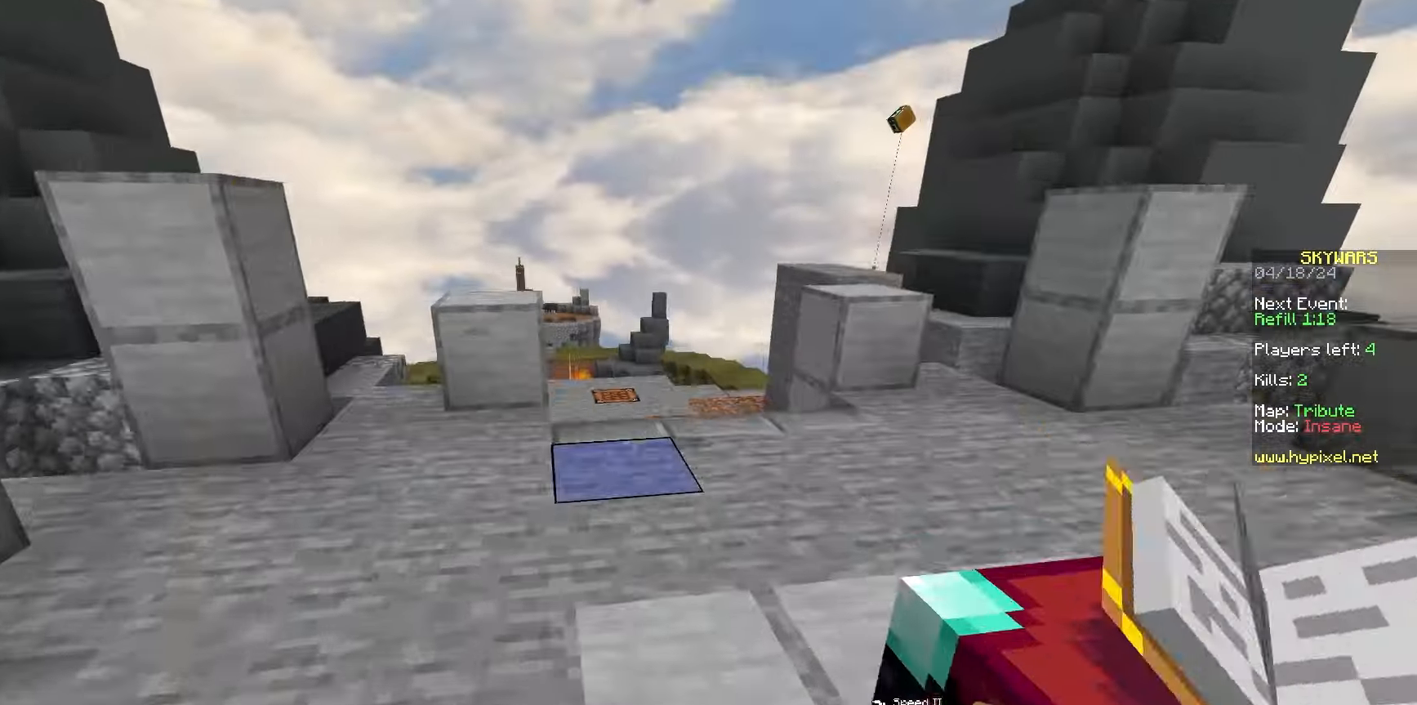
{"keys": ["a", "w"], "mouse": ["left", "right"], "events": [[267, "a", "down"], [383, "space", "up"], [433, "mouse_left", "down"], [467, "mouse_right", "down"]]}
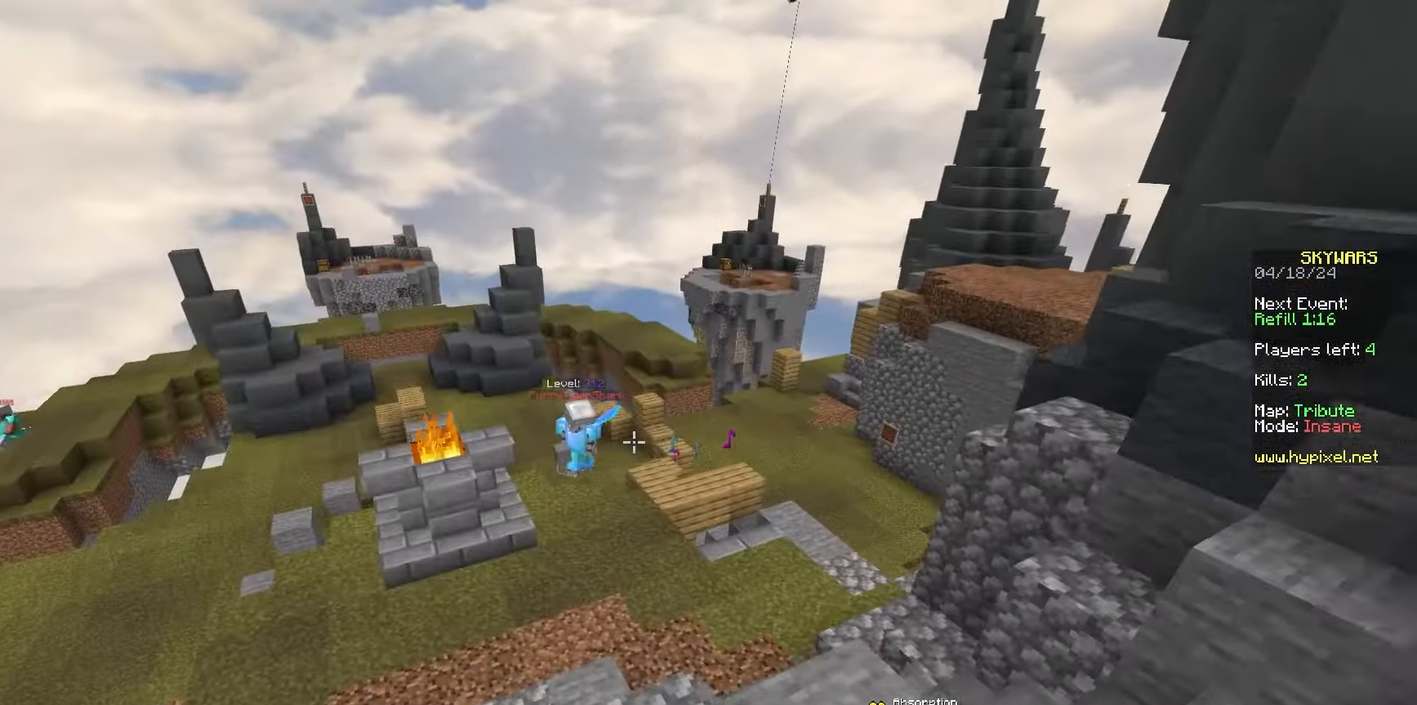
{"keys": ["w"], "mouse": ["left", "right"], "events": [[100, "mouse_left", "up"], [117, "mouse_right", "up"], [467, "mouse_left", "down"], [483, "a", "up"], [500, "mouse_right", "down"]]}
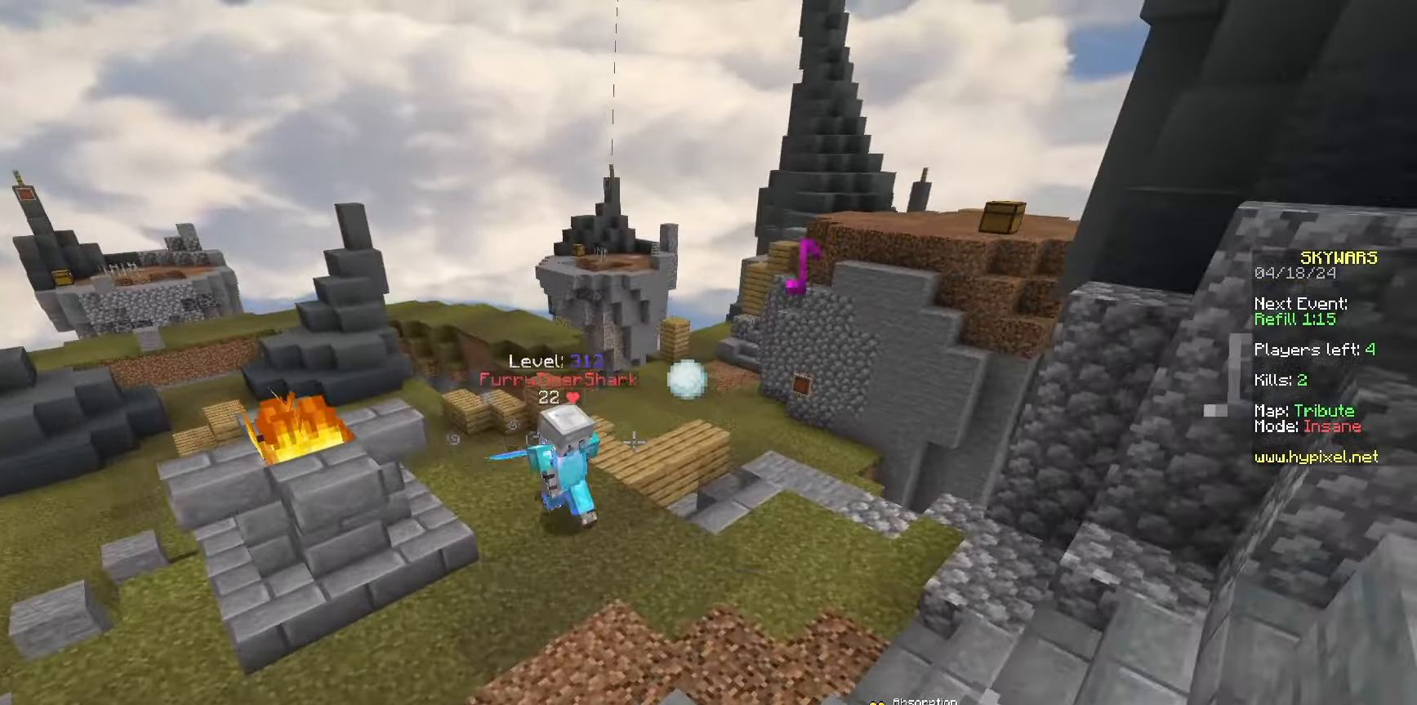
{"keys": ["d", "w"], "mouse": [], "events": [[117, "mouse_right", "up"], [133, "mouse_left", "up"], [433, "d", "down"]]}
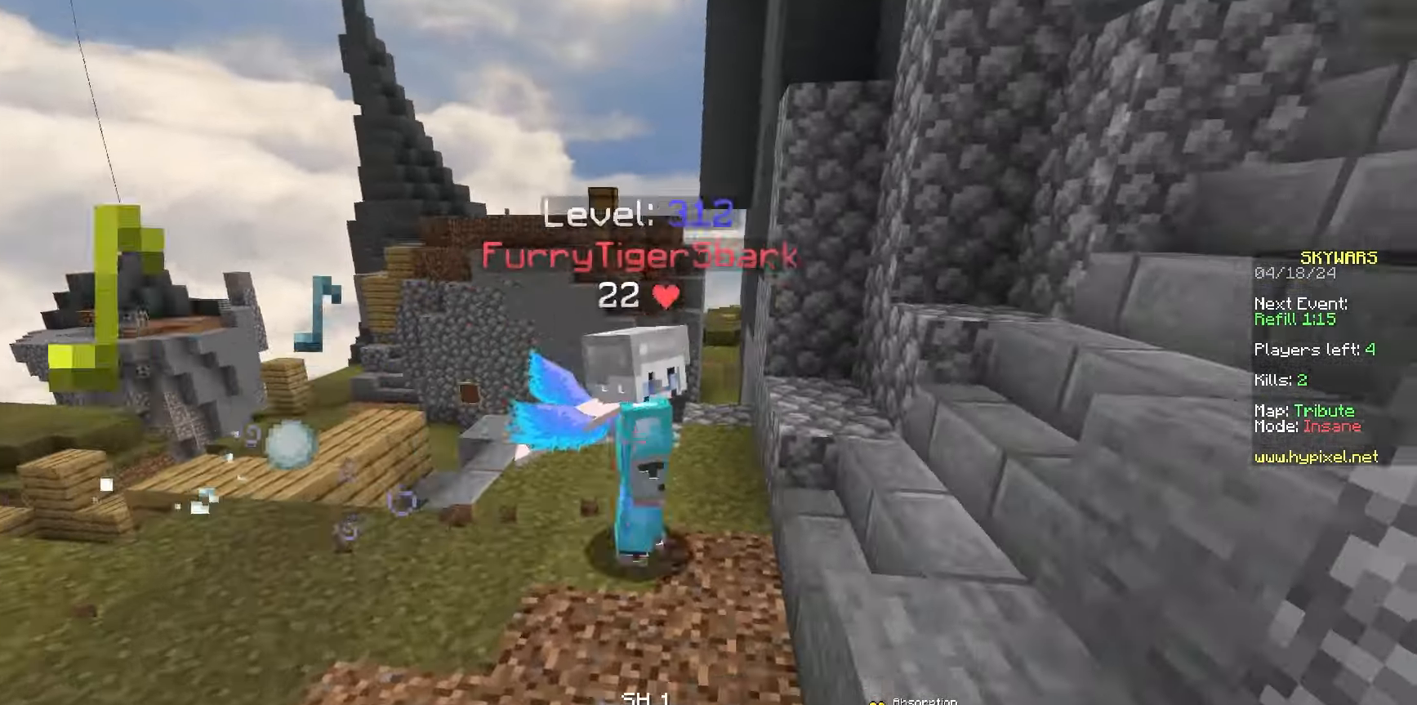
{"keys": ["d"], "mouse": ["left"], "events": [[100, "mouse_left", "down"], [467, "w", "up"]]}
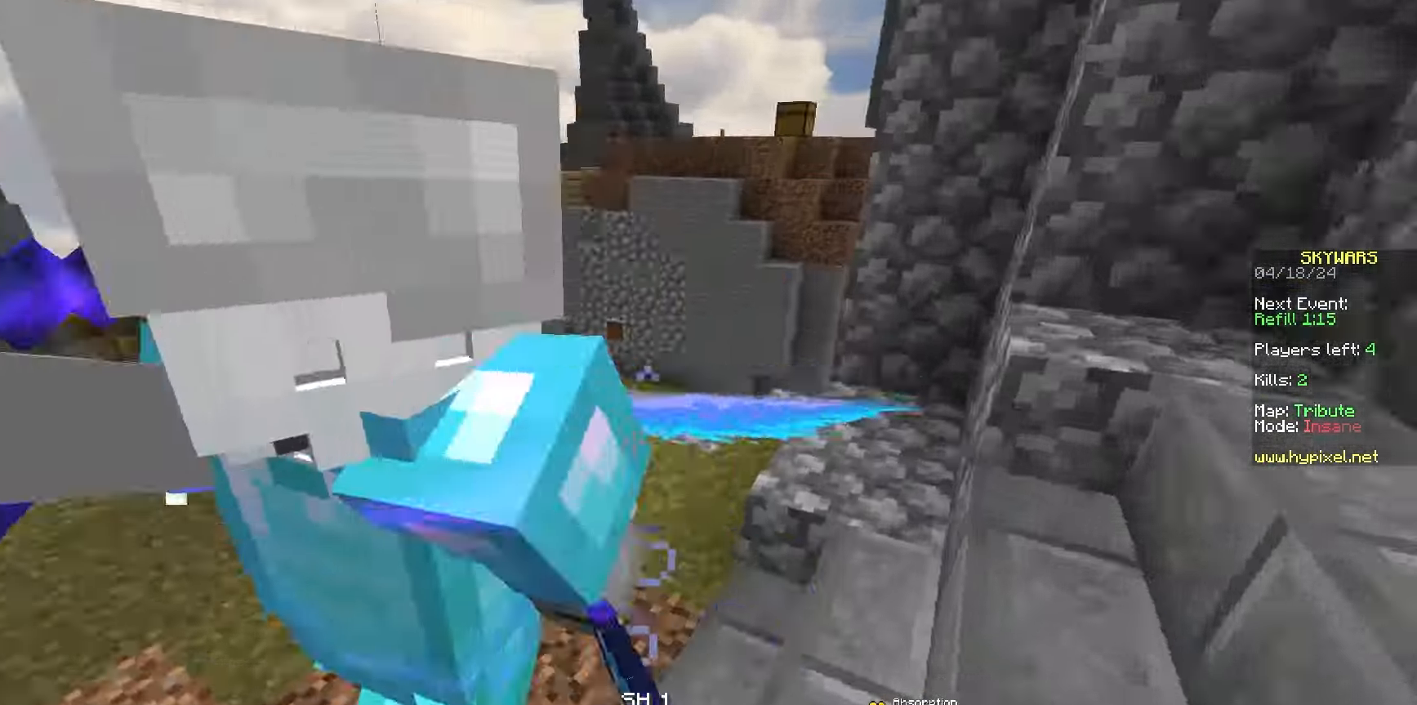
{"keys": ["a", "w"], "mouse": [], "events": [[33, "a", "down"], [67, "d", "up"], [183, "w", "down"], [250, "mouse_left", "up"], [283, "mouse_left", "down"], [500, "mouse_left", "up"]]}
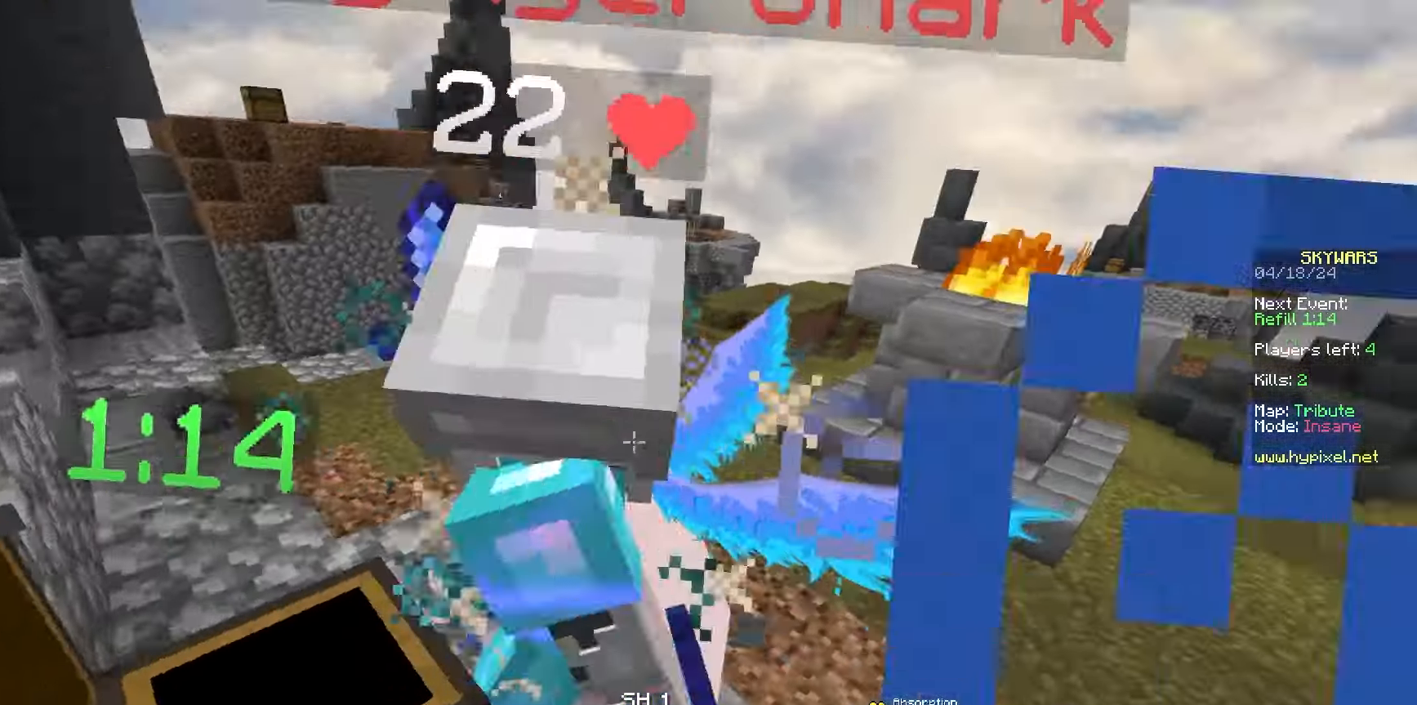
{"keys": ["a", "w"], "mouse": ["left"], "events": [[67, "mouse_left", "down"], [267, "mouse_right", "down"], [317, "mouse_right", "up"], [383, "mouse_left", "up"], [417, "mouse_left", "down"]]}
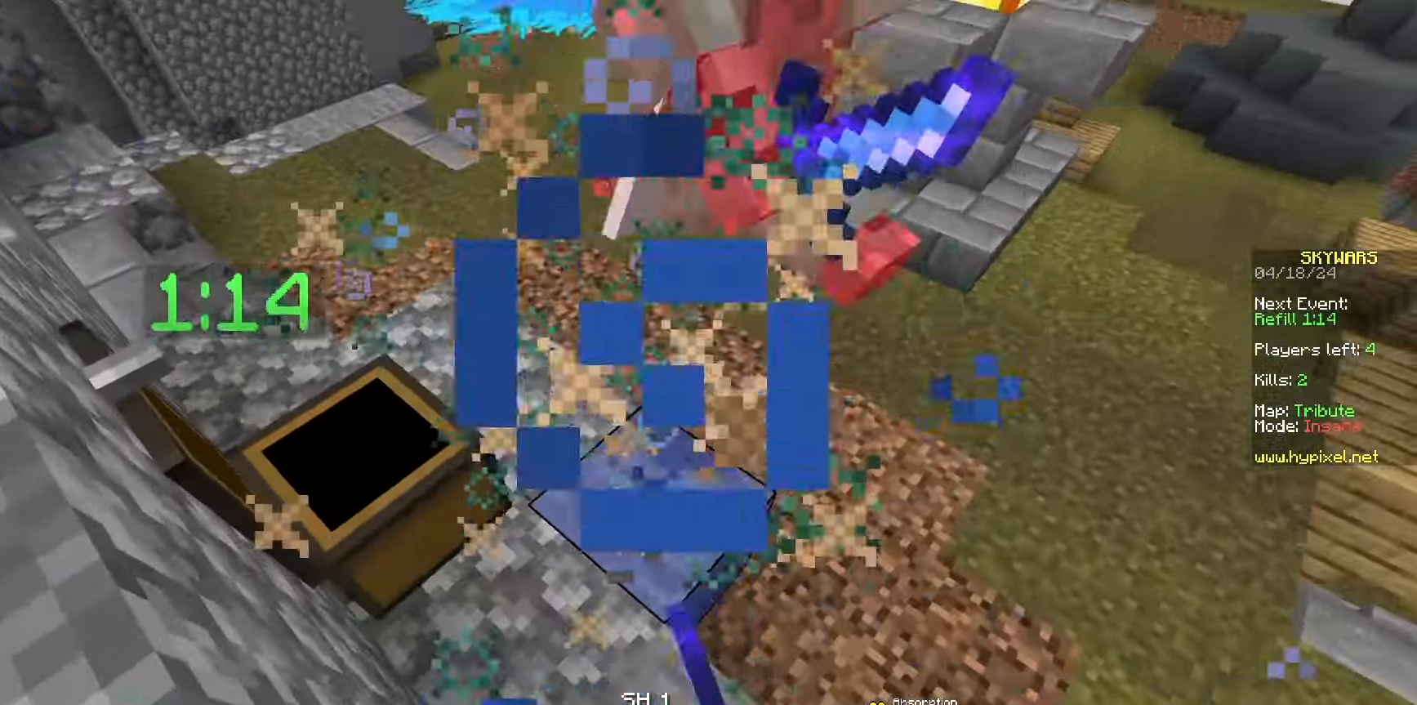
{"keys": ["a", "w"], "mouse": [], "events": [[83, "mouse_left", "up"], [117, "a", "up"], [150, "mouse_left", "down"], [250, "mouse_left", "up"], [267, "mouse_left", "down"], [367, "mouse_left", "up"], [400, "mouse_left", "down"], [450, "a", "down"], [483, "mouse_left", "up"]]}
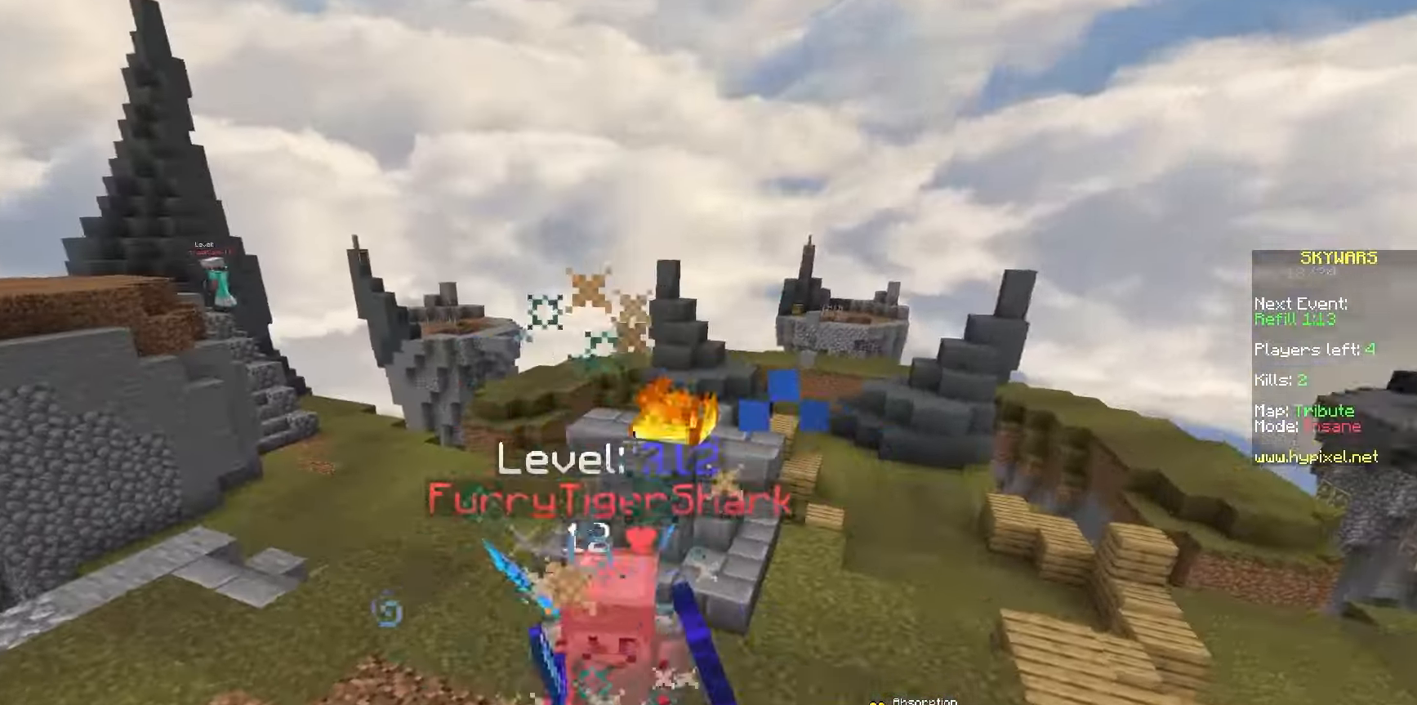
{"keys": ["w"], "mouse": ["left"], "events": [[100, "mouse_right", "down"], [167, "a", "up"], [217, "mouse_right", "up"], [283, "mouse_left", "down"]]}
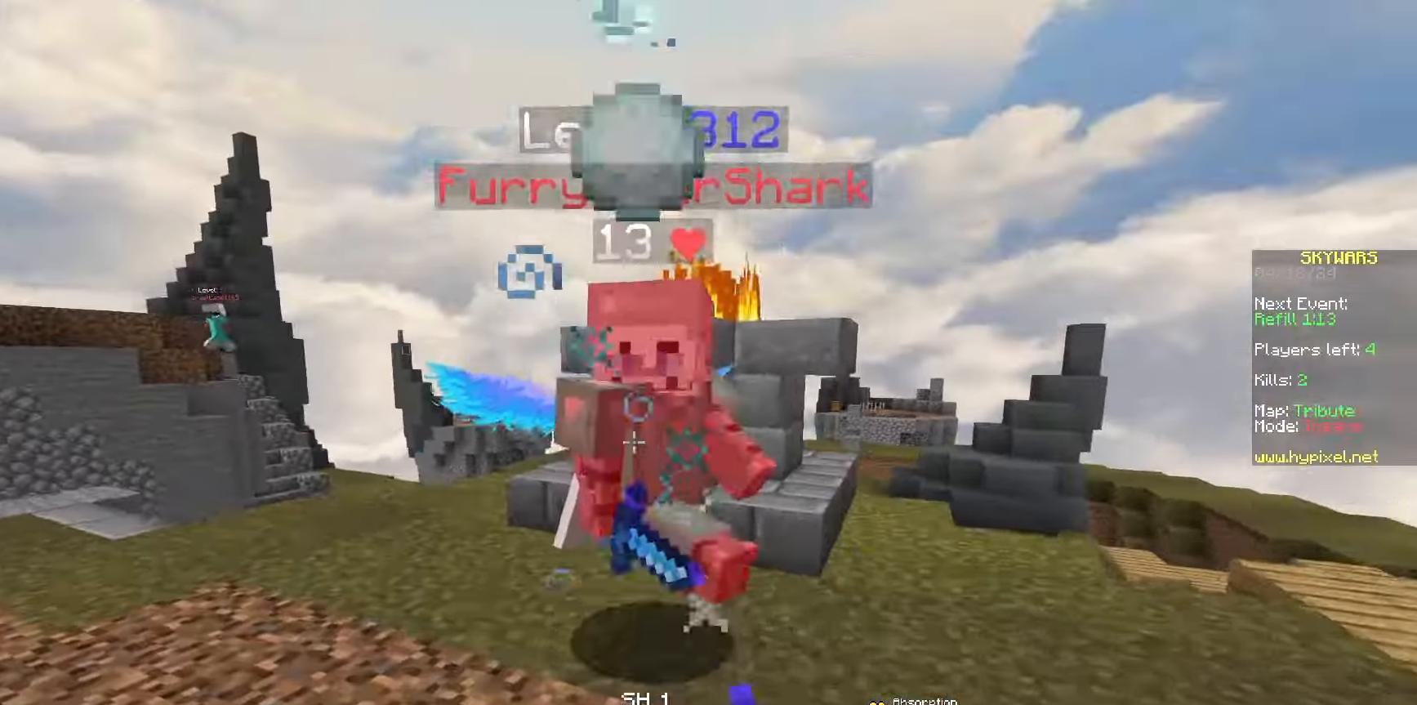
{"keys": ["d", "w"], "mouse": ["left"], "events": [[33, "mouse_left", "up"], [67, "mouse_left", "down"], [133, "a", "down"], [217, "mouse_left", "up"], [250, "mouse_left", "down"], [250, "w", "up"], [317, "a", "up"], [333, "d", "down"], [417, "mouse_right", "down"], [450, "w", "down"], [467, "mouse_left", "up"], [500, "mouse_left", "down"], [500, "mouse_right", "up"]]}
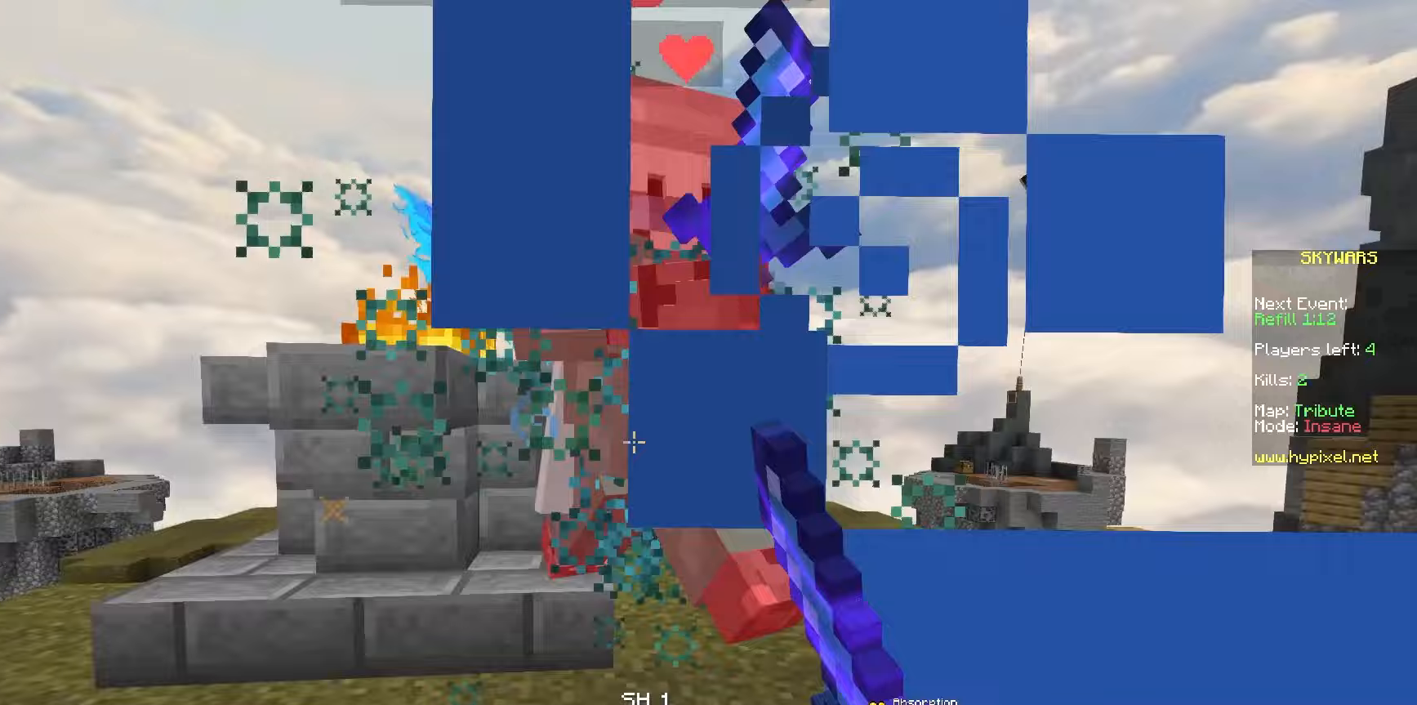
{"keys": ["w"], "mouse": ["left", "right"], "events": [[17, "a", "down"], [17, "d", "up"], [50, "mouse_left", "up"], [133, "a", "up"], [133, "mouse_left", "down"], [367, "mouse_right", "down"], [450, "mouse_right", "up"], [467, "mouse_right", "down"]]}
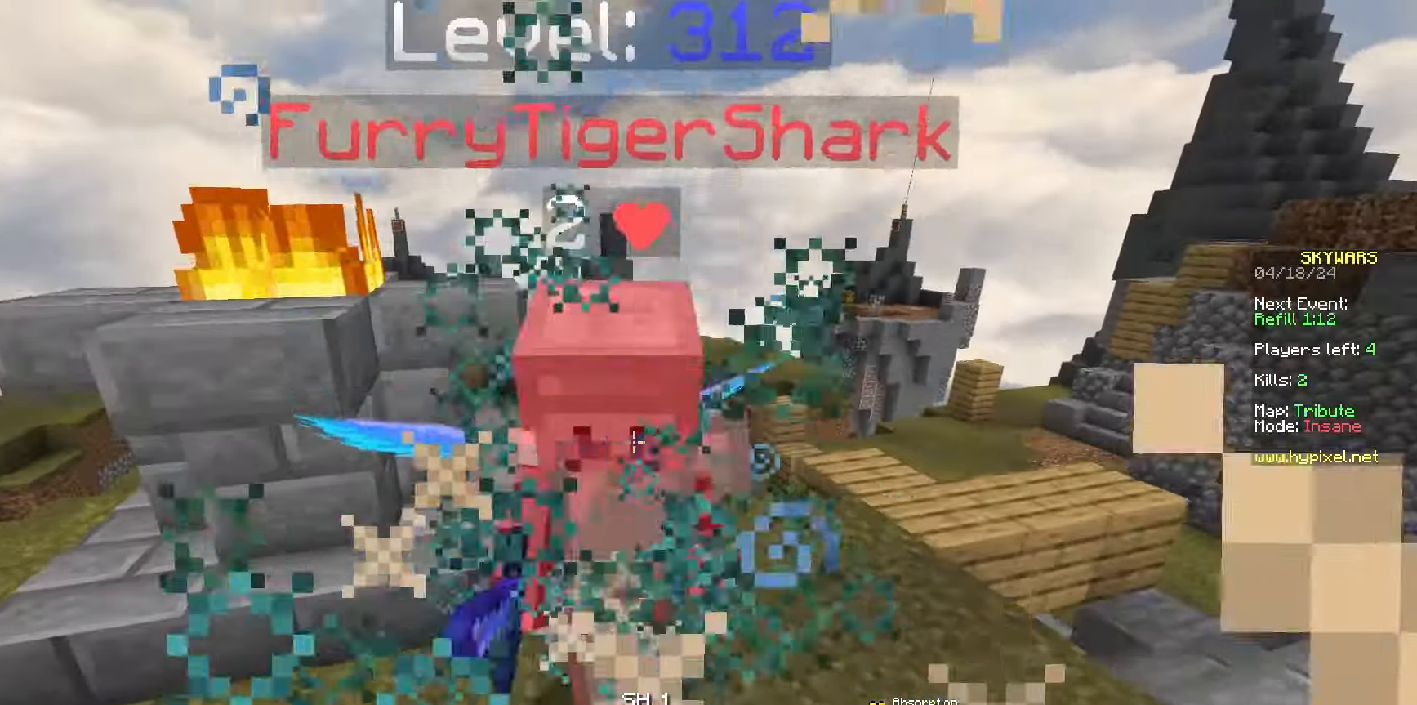
{"keys": ["w"], "mouse": ["left", "right"], "events": [[100, "mouse_right", "up"], [283, "mouse_right", "down"], [433, "mouse_right", "up"], [483, "mouse_right", "down"]]}
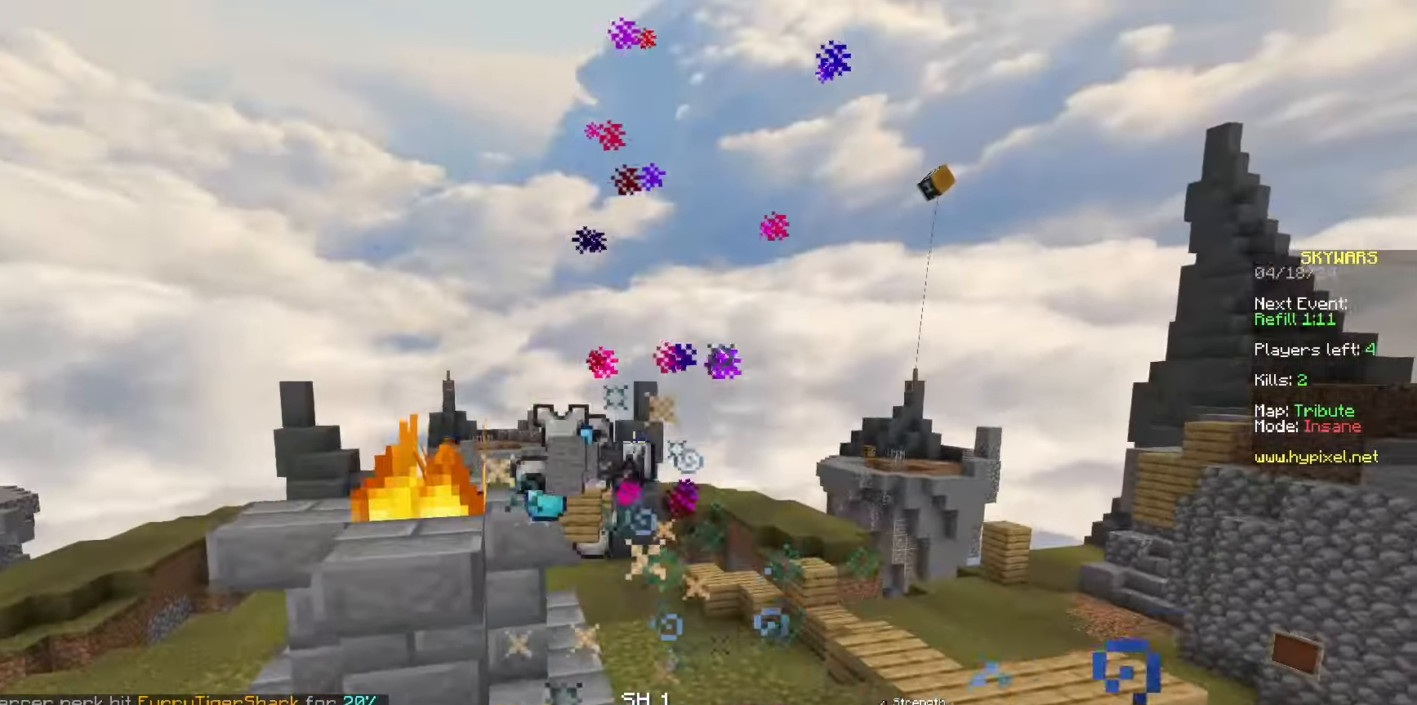
{"keys": ["w"], "mouse": [], "events": [[17, "mouse_right", "up"], [133, "mouse_left", "up"]]}
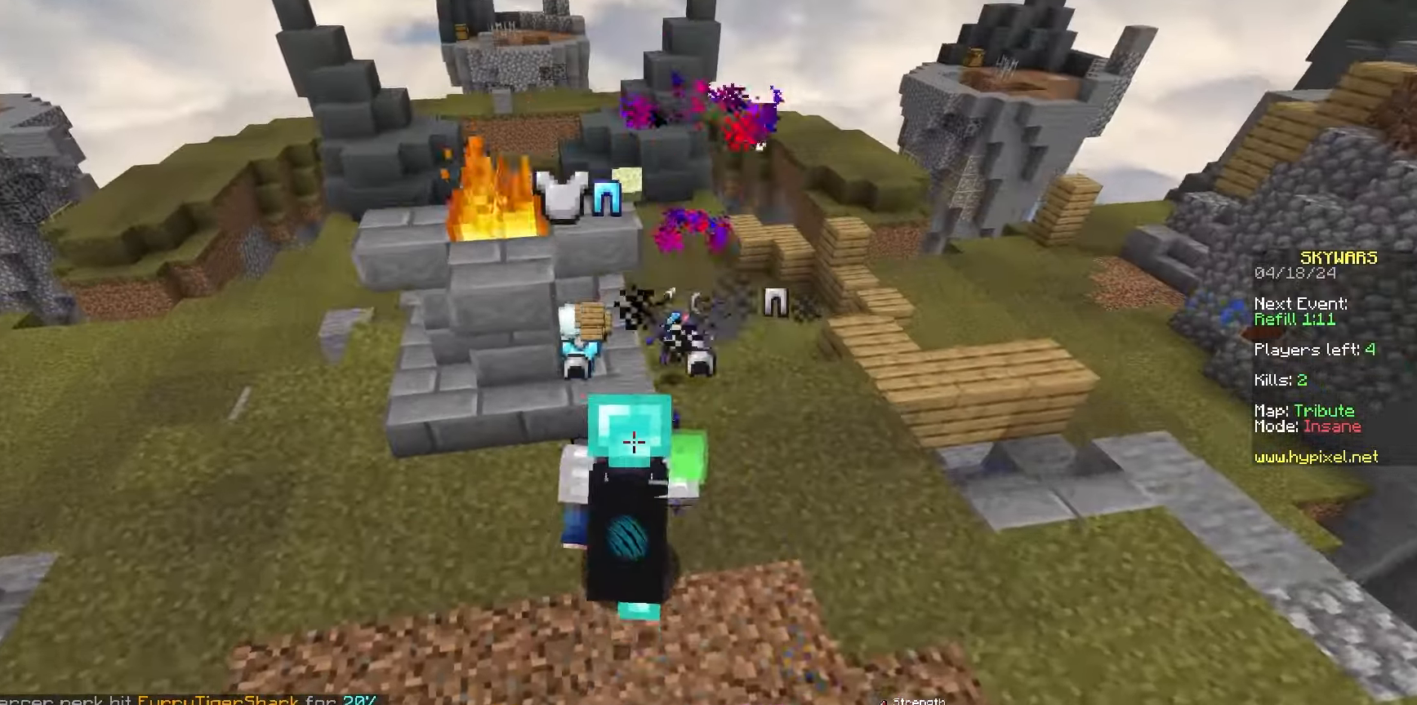
{"keys": ["a"], "mouse": [], "events": [[250, "d", "down"], [300, "a", "down"], [300, "d", "up"], [500, "w", "up"]]}